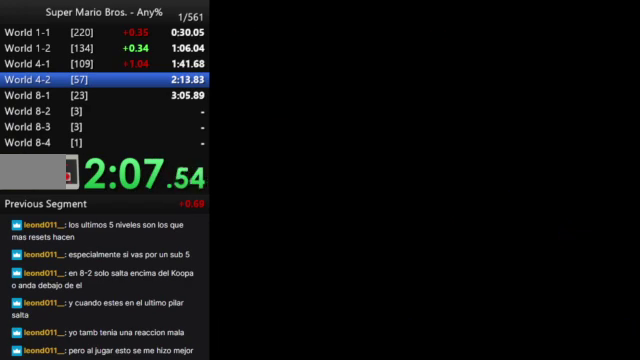
Gameplay with a controller (Nintendo layout); each line is a JSON object with the inputs held at the frame after it. "events" lists button and stick changes between this image and that frame as [ms after this image, input, new state], when the widget could be followed in between. Not read: L3 R3.
{"buttons": [], "events": []}
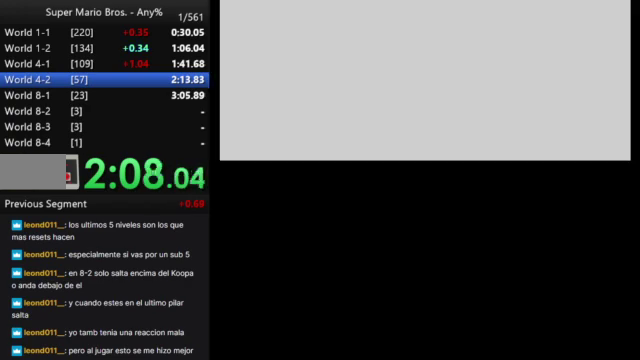
{"buttons": [], "events": []}
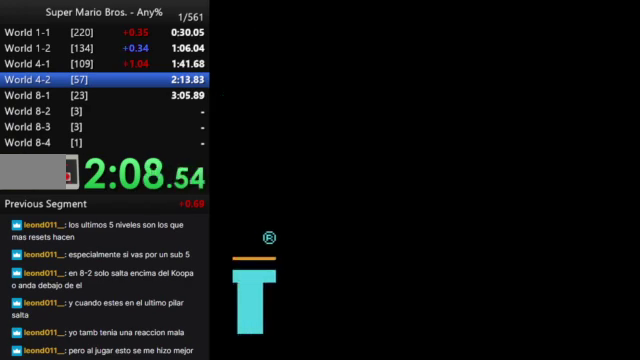
{"buttons": ["B", "DPAD_RIGHT"], "events": [[133, "B", "down"], [200, "DPAD_RIGHT", "down"]]}
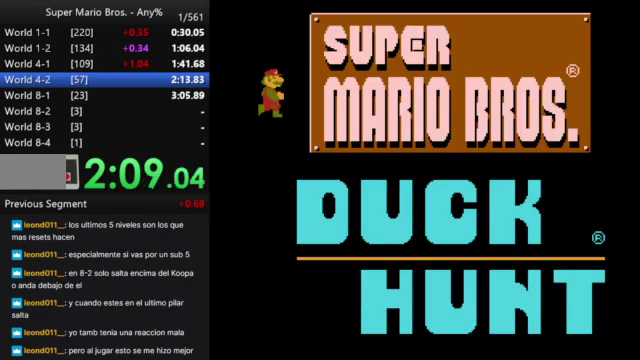
{"buttons": [], "events": [[133, "B", "up"], [133, "DPAD_RIGHT", "up"], [267, "A", "down"], [367, "A", "up"]]}
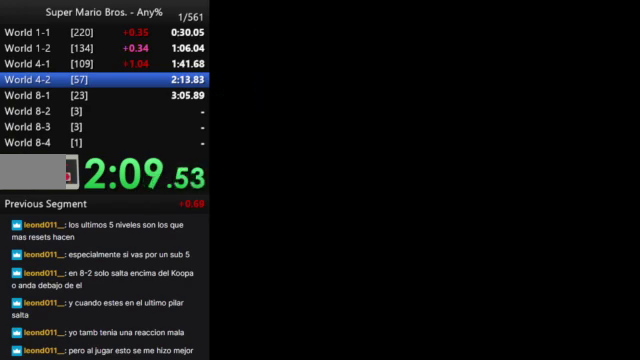
{"buttons": [], "events": []}
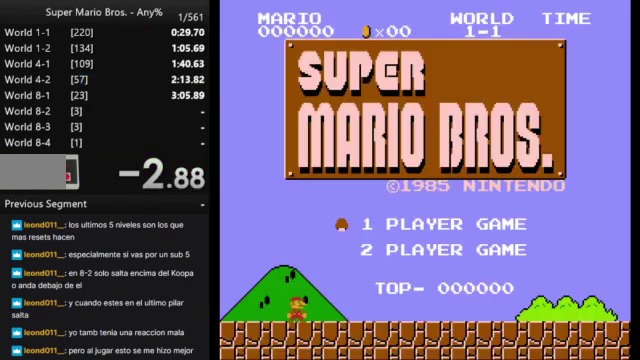
{"buttons": [], "events": []}
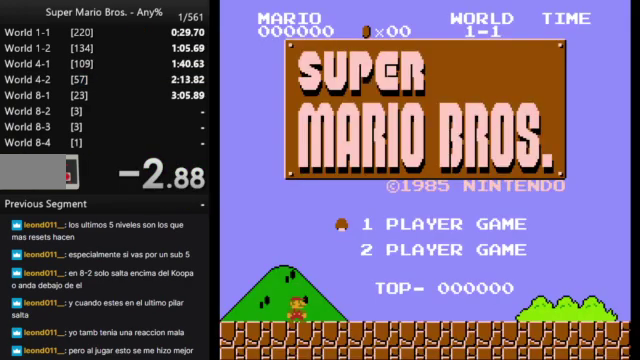
{"buttons": ["B", "DPAD_RIGHT"], "events": [[200, "START", "down"], [333, "START", "up"], [467, "B", "down"], [467, "DPAD_RIGHT", "down"]]}
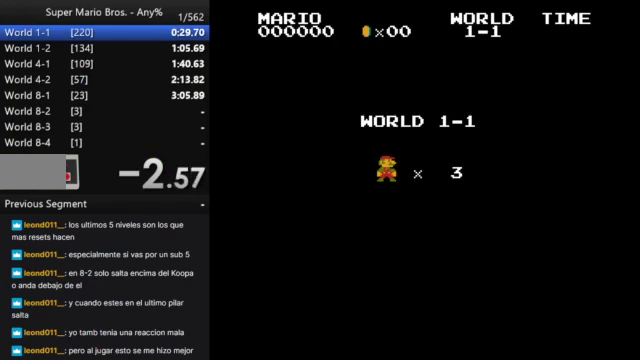
{"buttons": ["B", "DPAD_RIGHT"], "events": []}
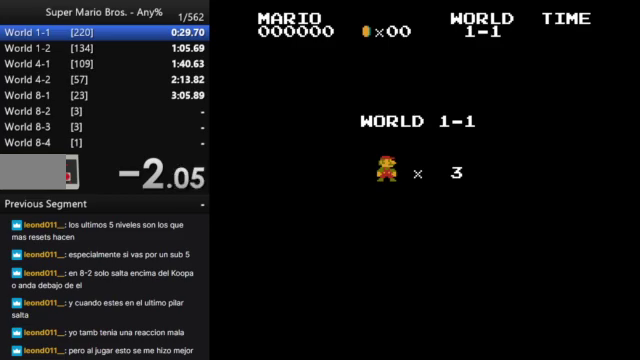
{"buttons": ["B", "DPAD_RIGHT"], "events": []}
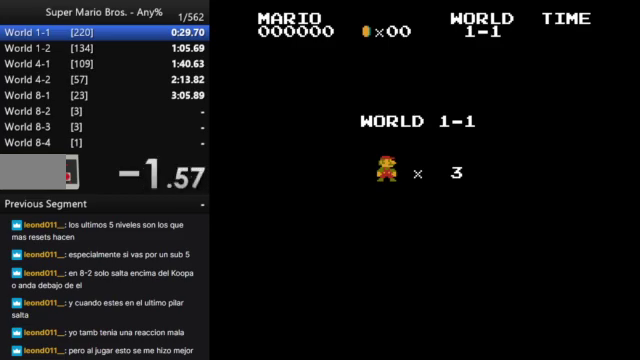
{"buttons": ["B", "DPAD_RIGHT"], "events": []}
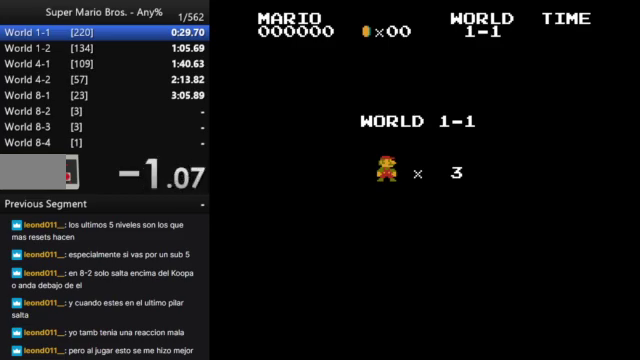
{"buttons": ["B", "DPAD_RIGHT"], "events": []}
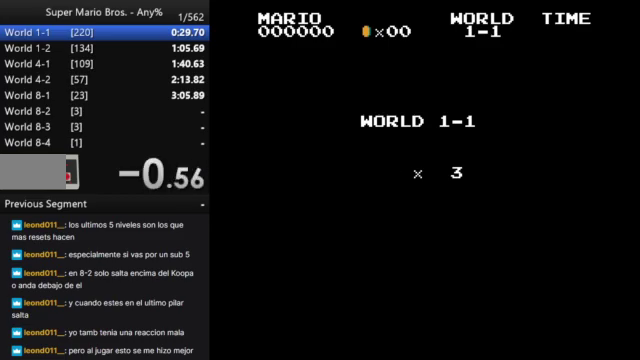
{"buttons": ["B", "DPAD_RIGHT"], "events": []}
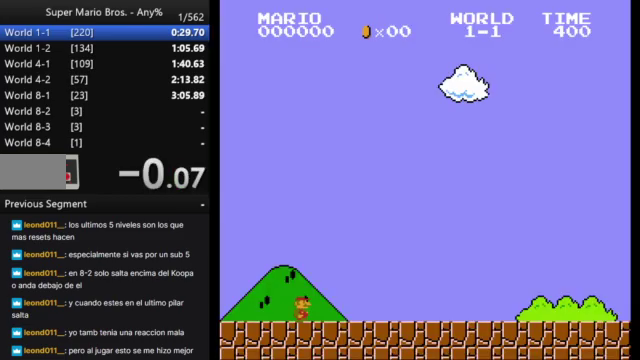
{"buttons": ["B", "DPAD_RIGHT"], "events": []}
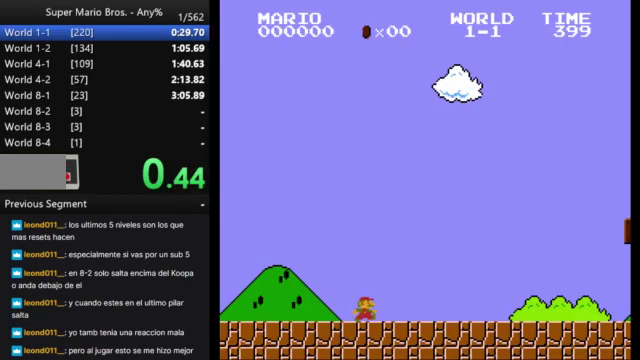
{"buttons": ["B", "DPAD_RIGHT"], "events": []}
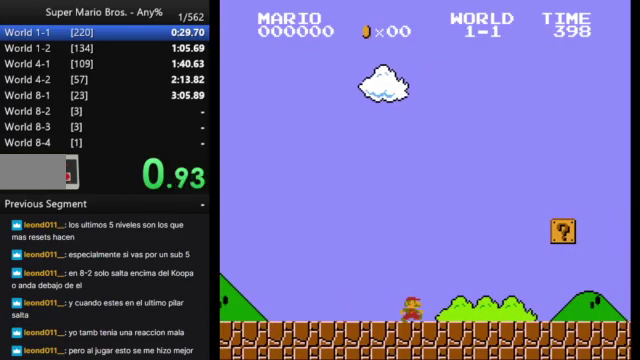
{"buttons": ["B", "DPAD_RIGHT"], "events": []}
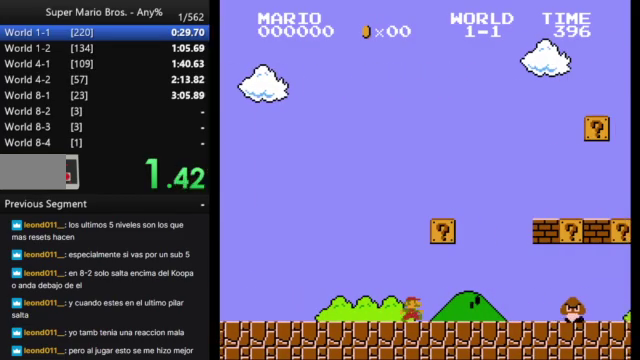
{"buttons": ["A", "B", "DPAD_RIGHT"], "events": [[233, "A", "down"]]}
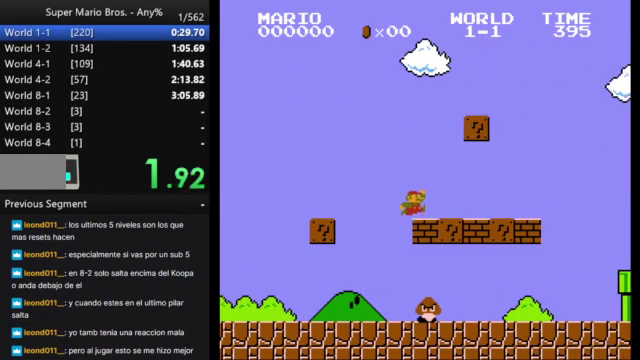
{"buttons": ["B", "DPAD_RIGHT"], "events": [[133, "A", "up"], [333, "A", "down"], [467, "A", "up"]]}
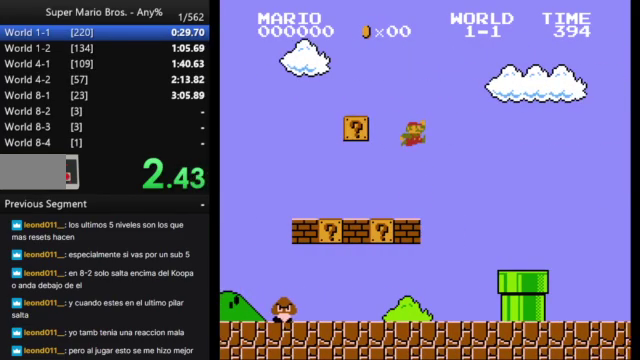
{"buttons": ["B", "DPAD_RIGHT"], "events": []}
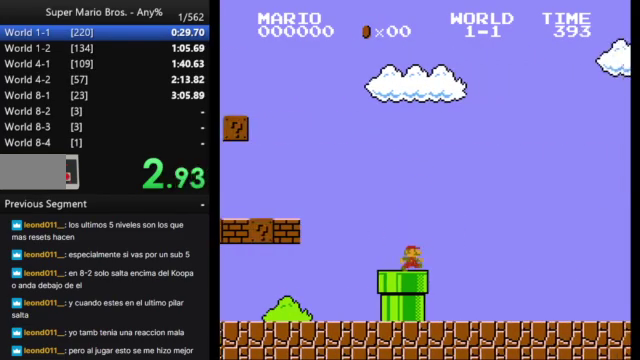
{"buttons": ["A", "B", "DPAD_RIGHT"], "events": [[467, "A", "down"]]}
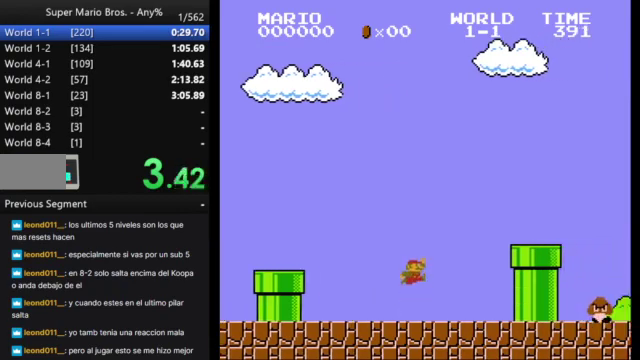
{"buttons": ["B", "DPAD_RIGHT"], "events": [[233, "A", "up"]]}
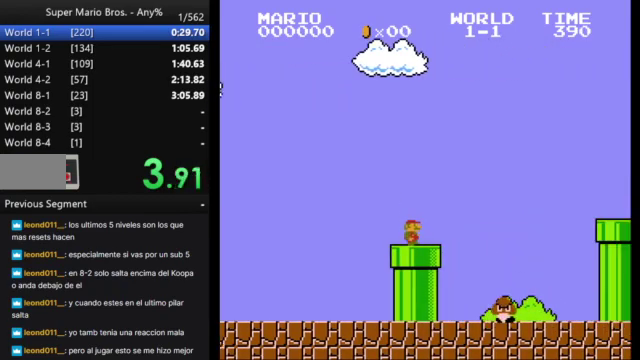
{"buttons": ["B", "DPAD_RIGHT"], "events": [[100, "A", "down"], [500, "A", "up"]]}
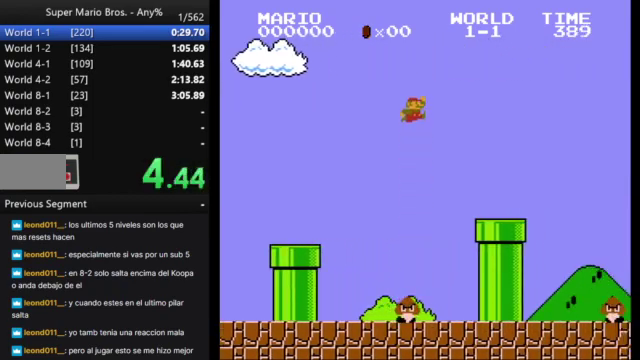
{"buttons": ["B", "DPAD_RIGHT"], "events": []}
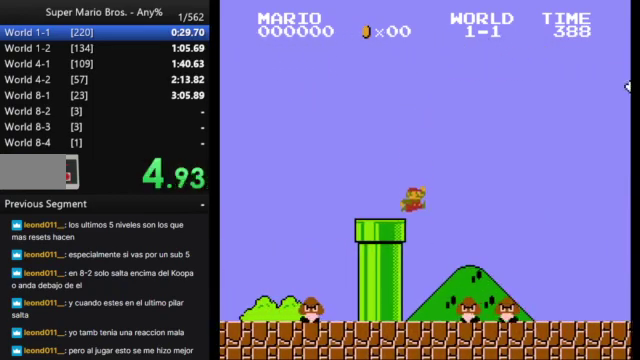
{"buttons": ["A", "B", "DPAD_RIGHT"], "events": [[33, "A", "down"]]}
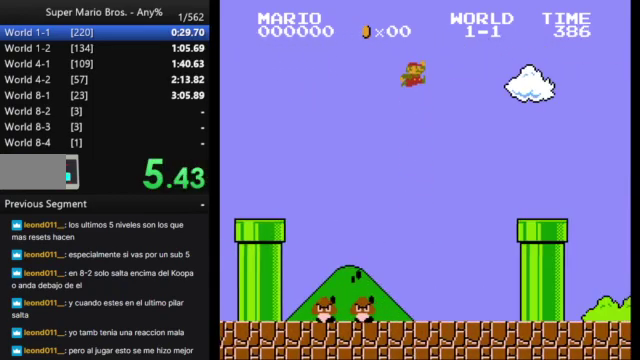
{"buttons": ["B", "DPAD_DOWN"], "events": [[233, "DPAD_RIGHT", "up"], [433, "A", "up"], [500, "DPAD_DOWN", "down"]]}